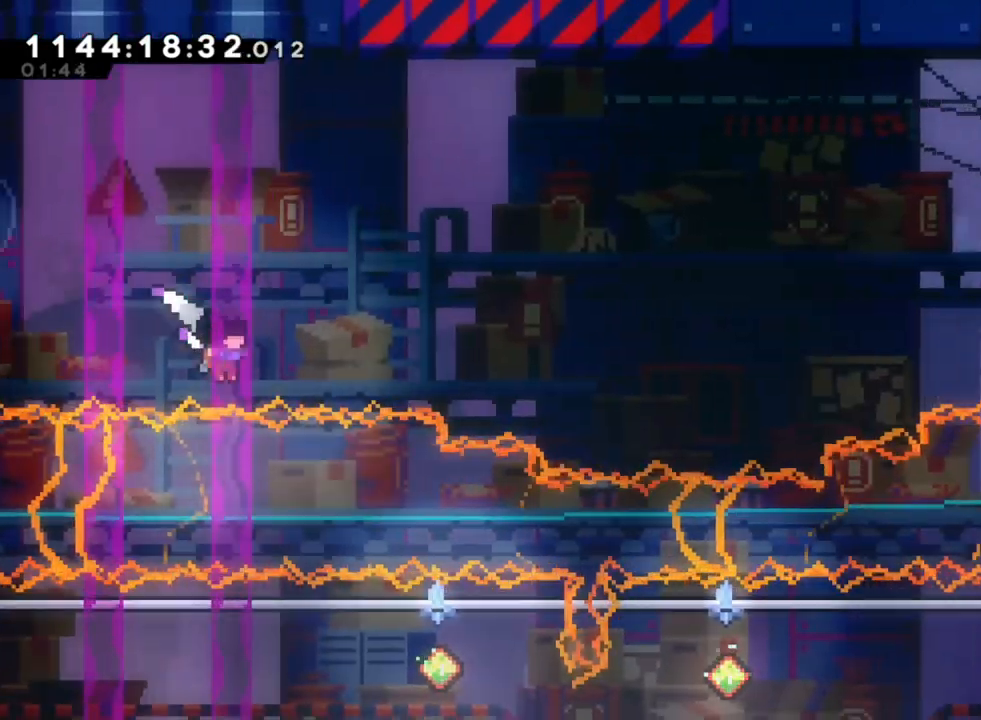
Gameplay with a controller (Nintendo layout); each line is a JSON object with the inputs held at the frame after it. "events" lists button and stick changes between this image and that frame as [ms after this image, input, new state], when the widget could be followed in between. Not read: HOME L1 L3 R1 R3.
{"buttons": [], "left_stick": "center", "right_stick": "center", "events": [[83, "L2", "up"], [100, "A", "down"], [167, "left_stick", "center"], [250, "A", "up"]]}
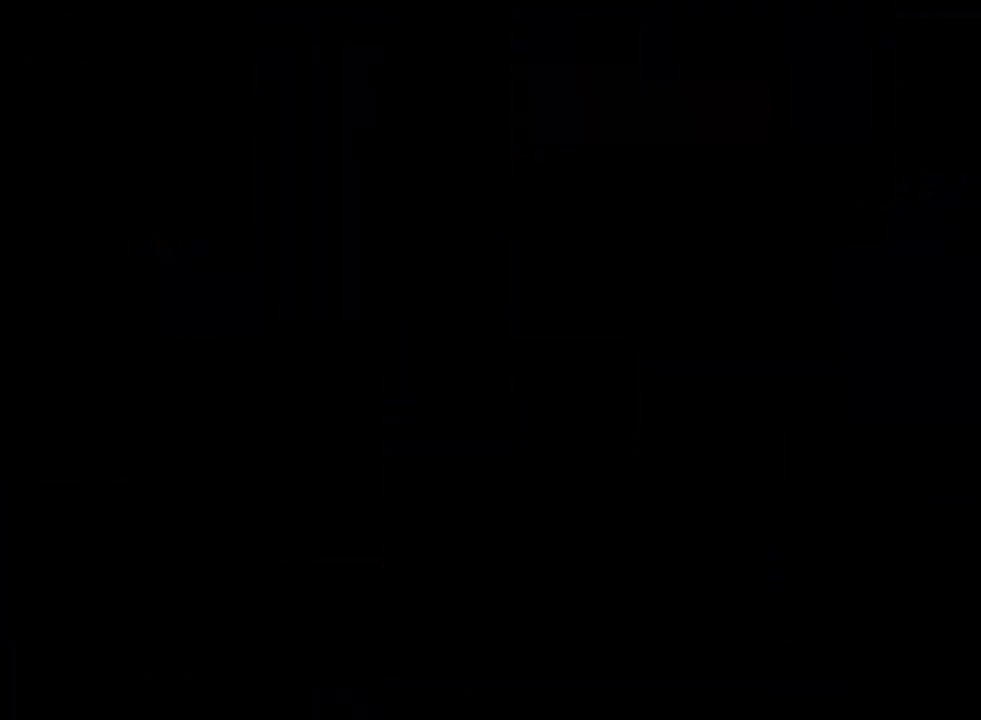
{"buttons": ["Y", "L2"], "left_stick": "down-left", "right_stick": "center"}
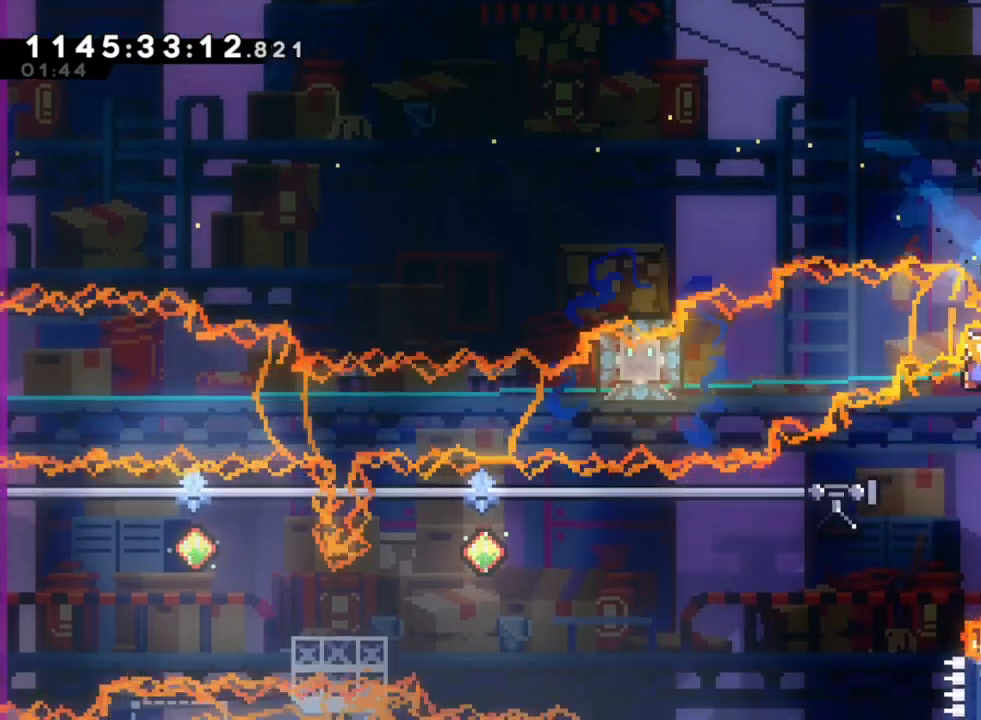
{"buttons": ["L2"], "left_stick": "center", "right_stick": "center"}
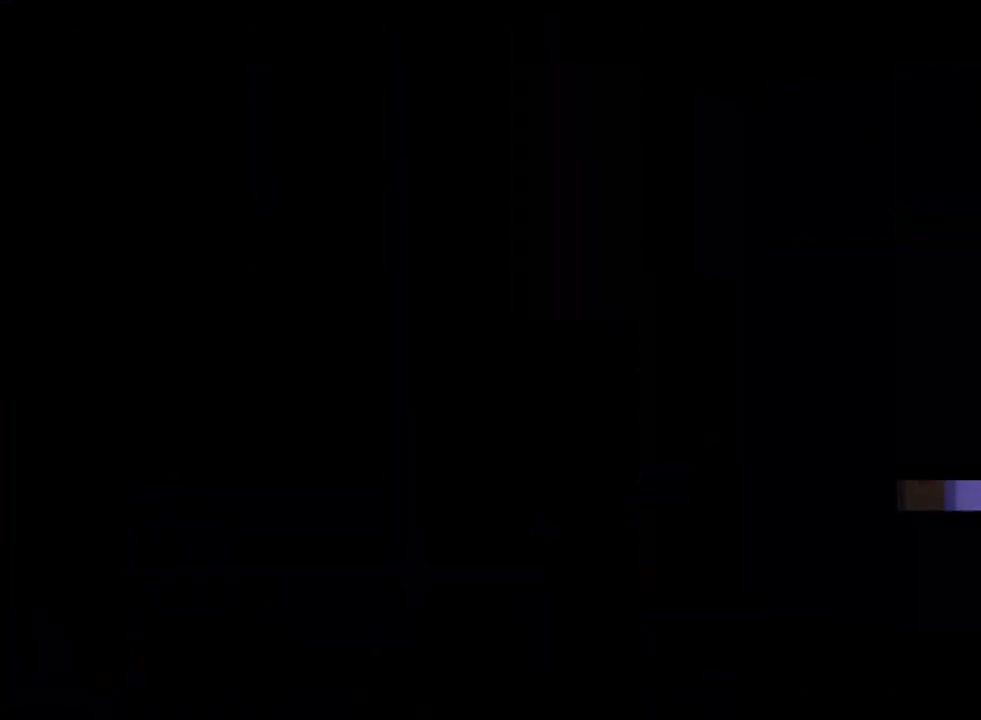
{"buttons": ["B"], "left_stick": "left", "right_stick": "center", "events": [[167, "L2", "up"], [183, "Y", "down"], [183, "left_stick", "down-left"], [217, "Y", "up"], [250, "B", "down"], [267, "left_stick", "left"]]}